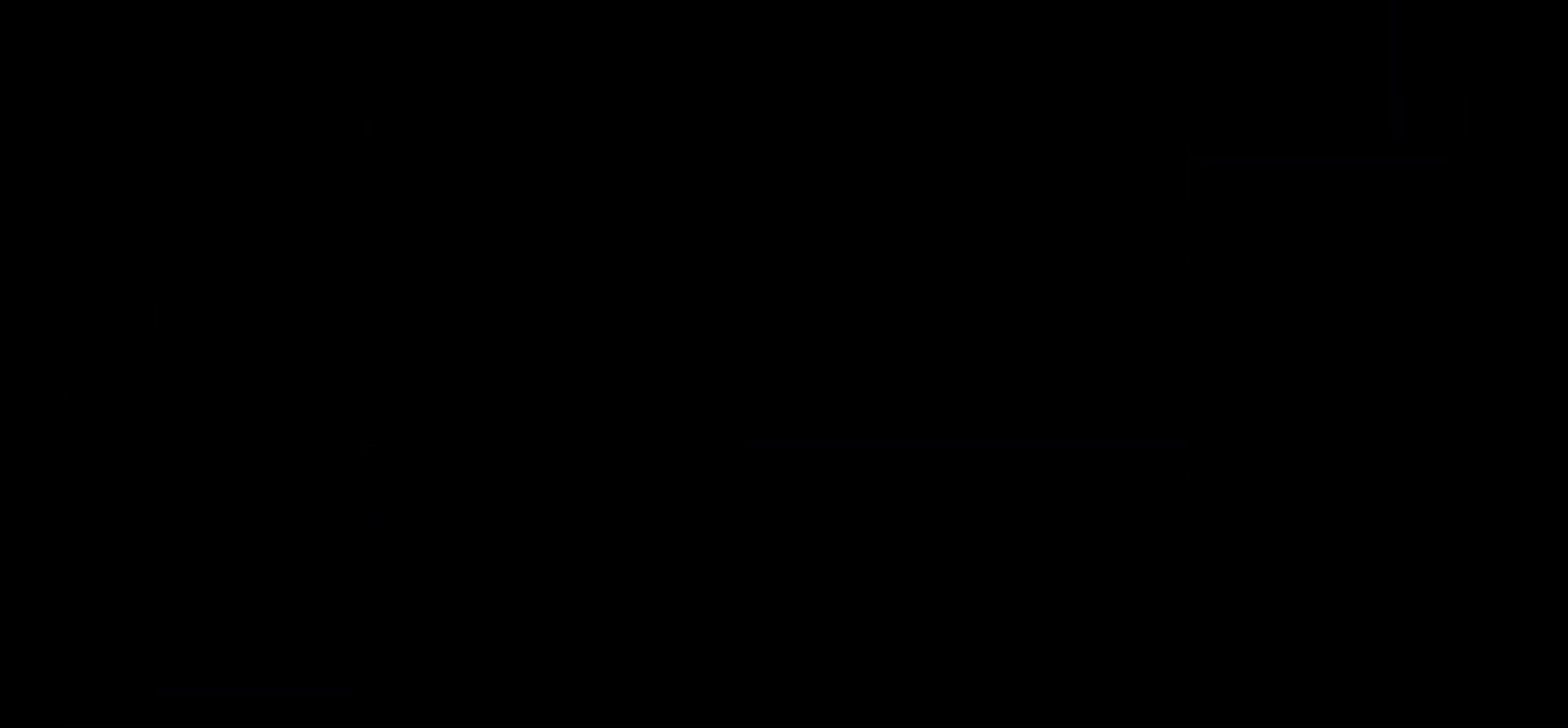
Gameplay with keyboard; each line is a JSON object with the keys held at the frame after it. "events" lists presses ("down") and releases ("up") of "down", "left", "right", "up", "x" and "z" between this image and that frame as [ms after this image, input, new state], when the widget could be followed in between. No other keys are recorded. Mouse input is not recorded.
{"keys": [], "events": []}
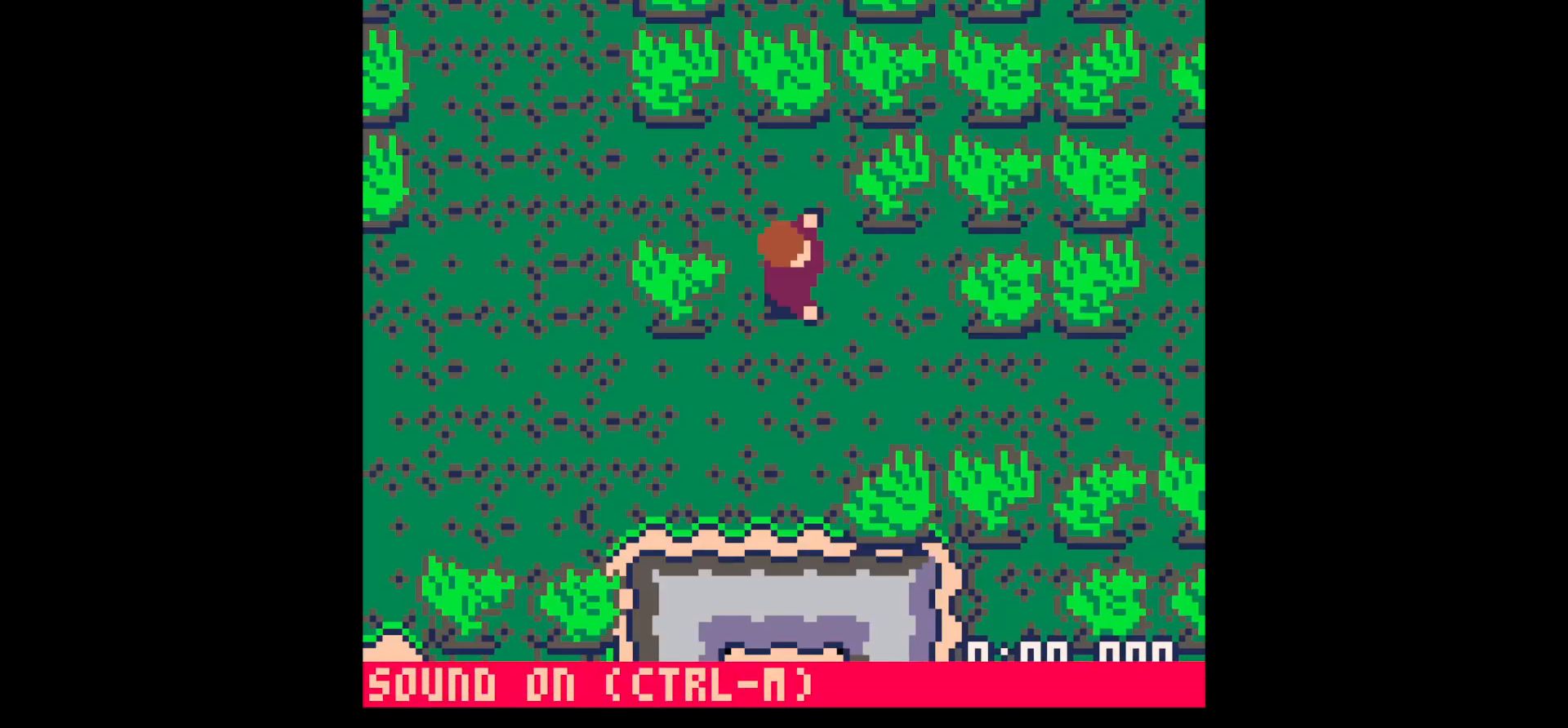
{"keys": ["x"], "events": [[50, "x", "down"]]}
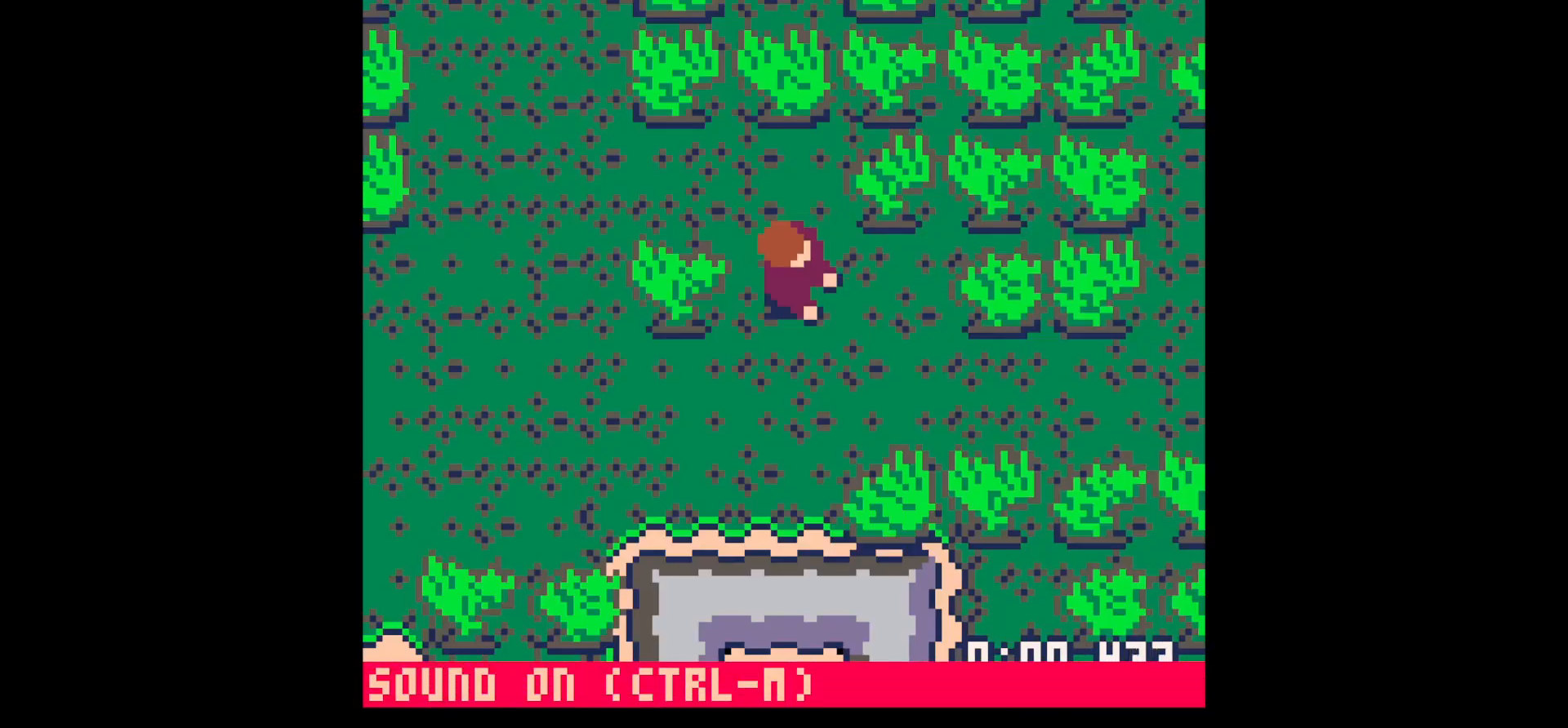
{"keys": [], "events": [[350, "x", "up"]]}
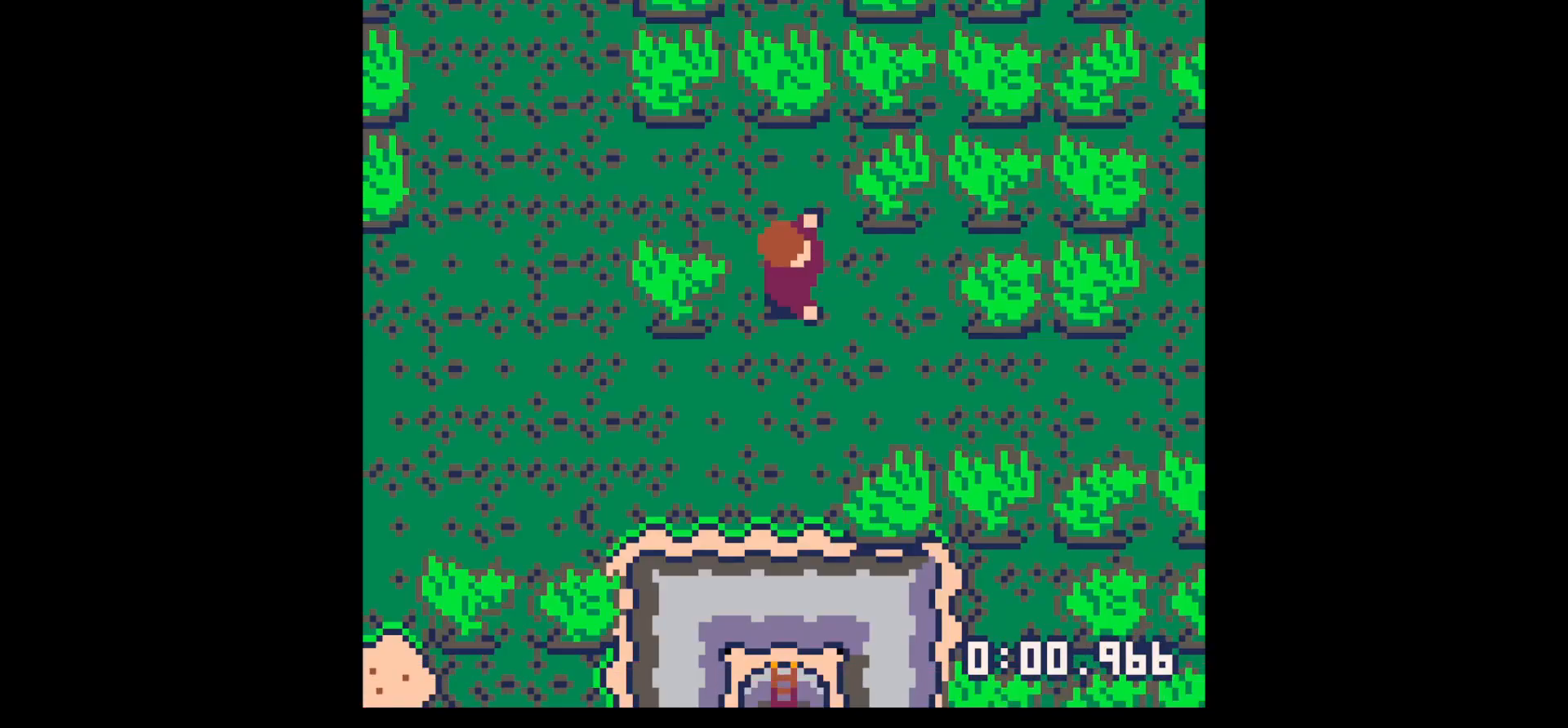
{"keys": [], "events": []}
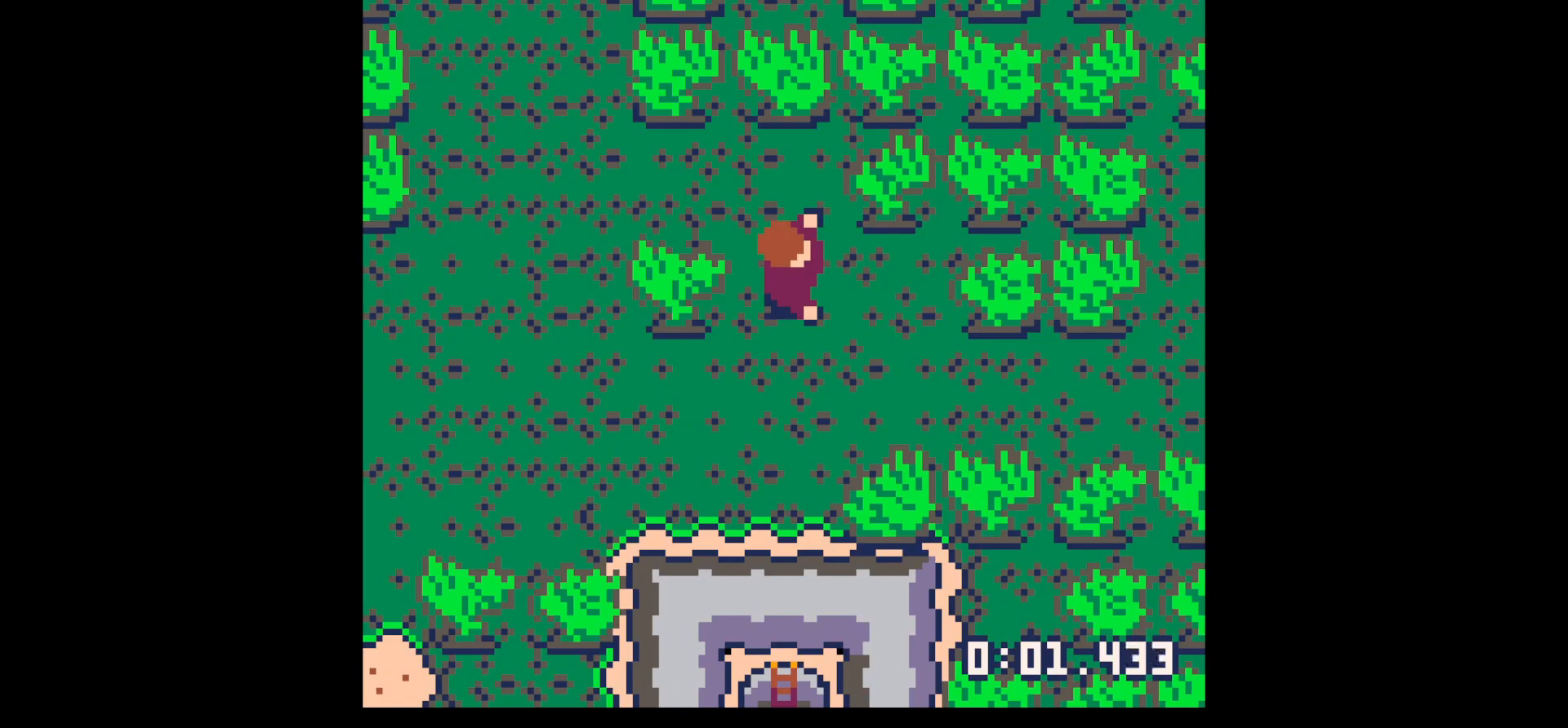
{"keys": [], "events": []}